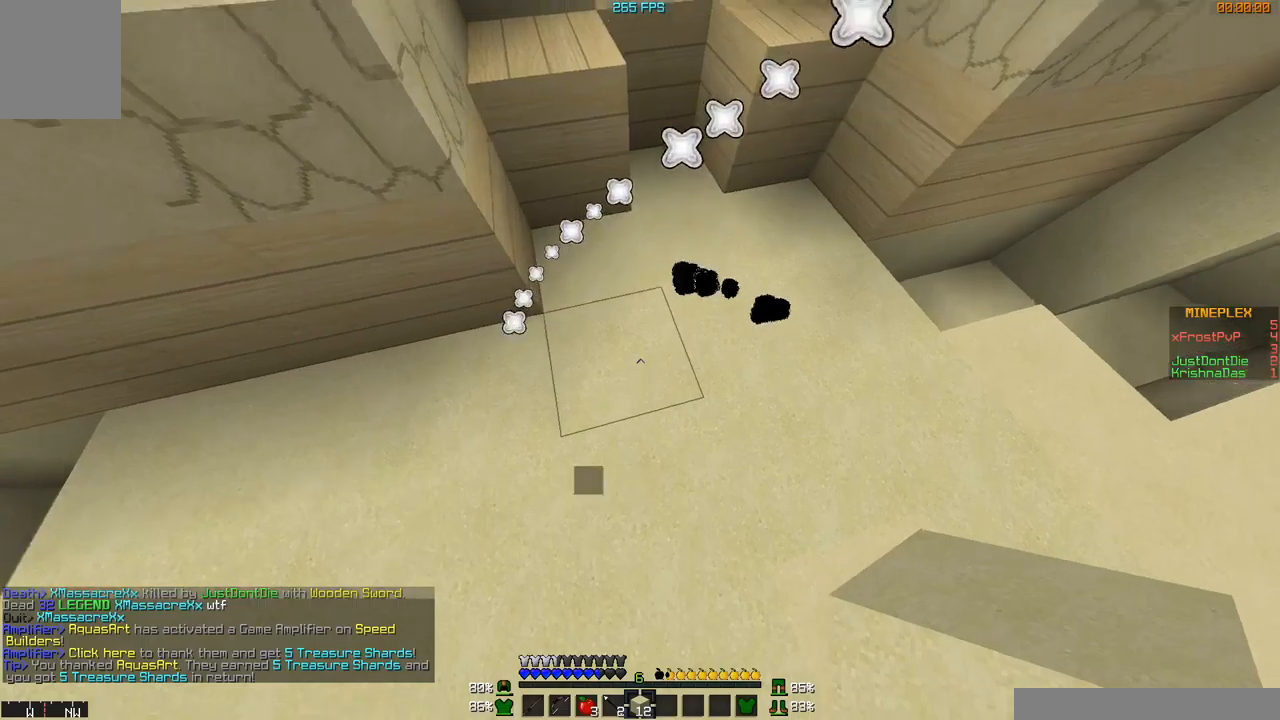
Gameplay with keyboard and mouse; each line is a JSON object with the keys and mouse buttons held at the frame after it. "events" lists presses ("down") and releases ("up") of "a", "d", "s", "w", "mouse_left" and "mouse_right" between this image and that frame as [ms after this image, input, new state], when the widget could be followed in between. "mouse_left", "mouse_right" = the "left", "right" buttons of the "mouse" list. No other keys are recorded. Fast repeated clicks can show as one long hold. Mouse movement is not recorded.
{"keys": ["w"], "mouse": [], "events": []}
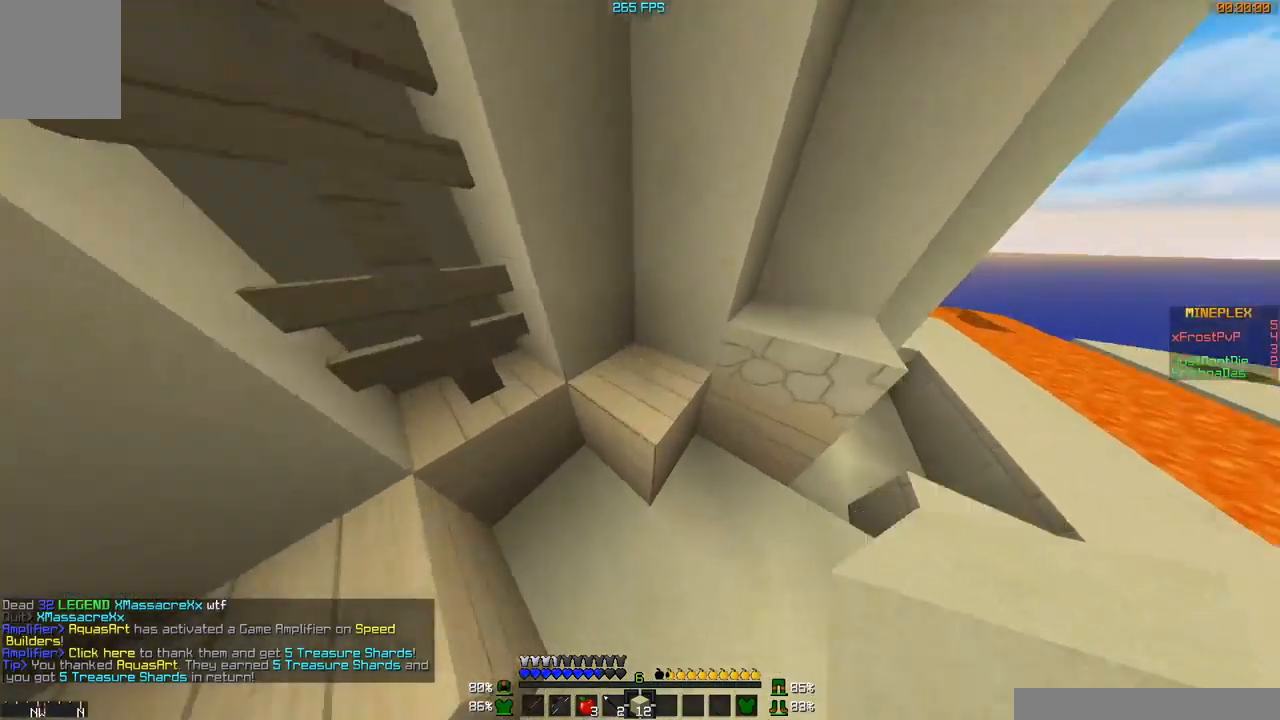
{"keys": ["d", "w"], "mouse": [], "events": [[167, "w", "up"], [250, "w", "down"], [500, "d", "down"]]}
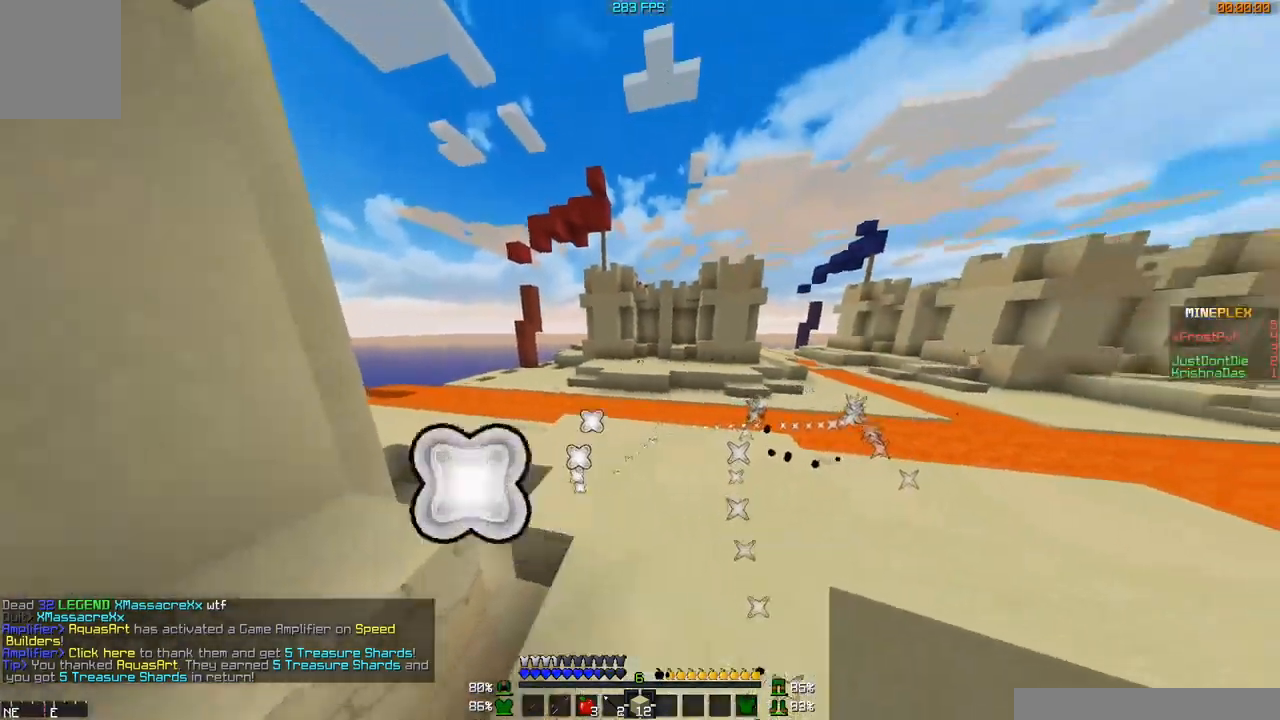
{"keys": ["d", "w"], "mouse": [], "events": [[151, "d", "up"], [351, "d", "down"]]}
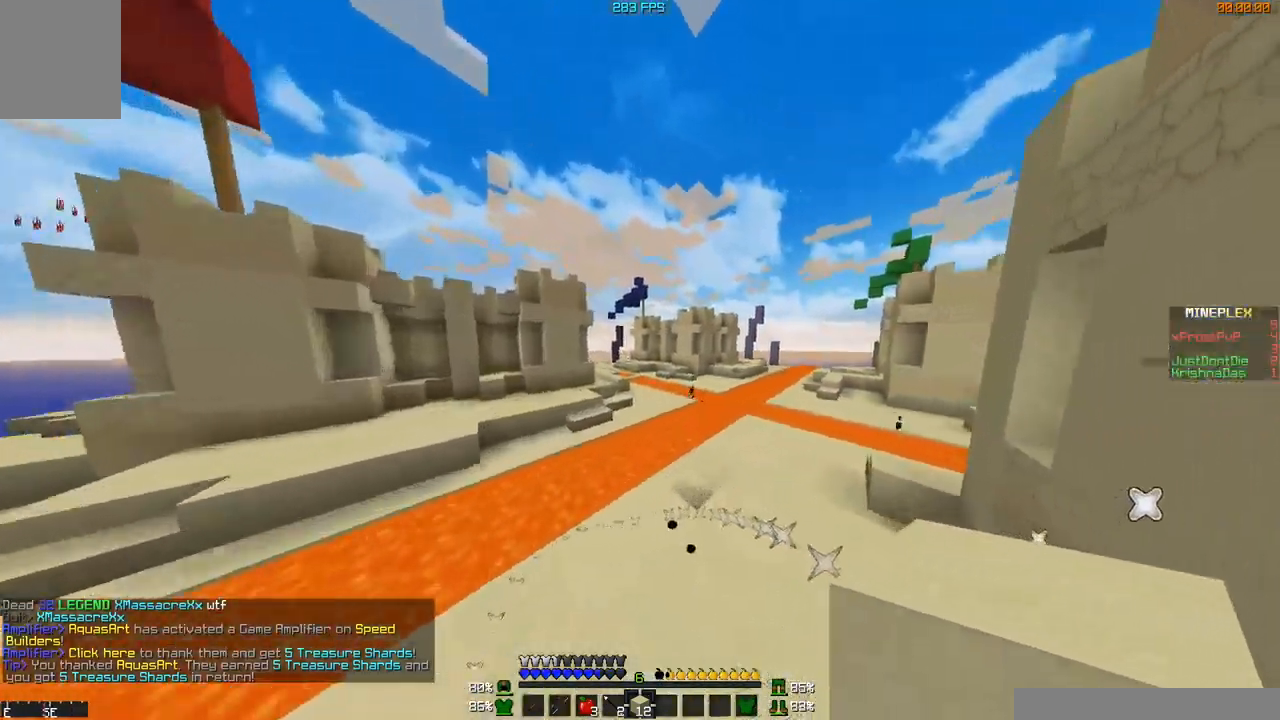
{"keys": ["w"], "mouse": [], "events": [[400, "d", "up"]]}
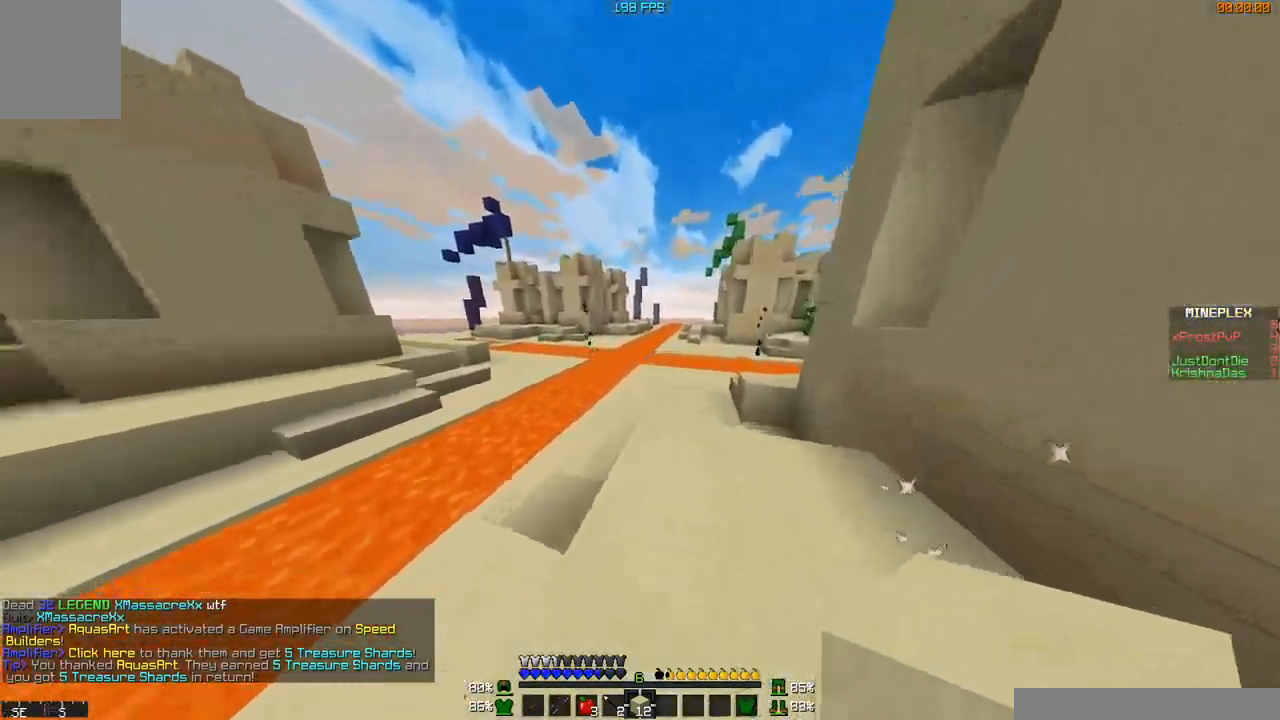
{"keys": ["w"], "mouse": [], "events": [[100, "d", "down"], [351, "d", "up"]]}
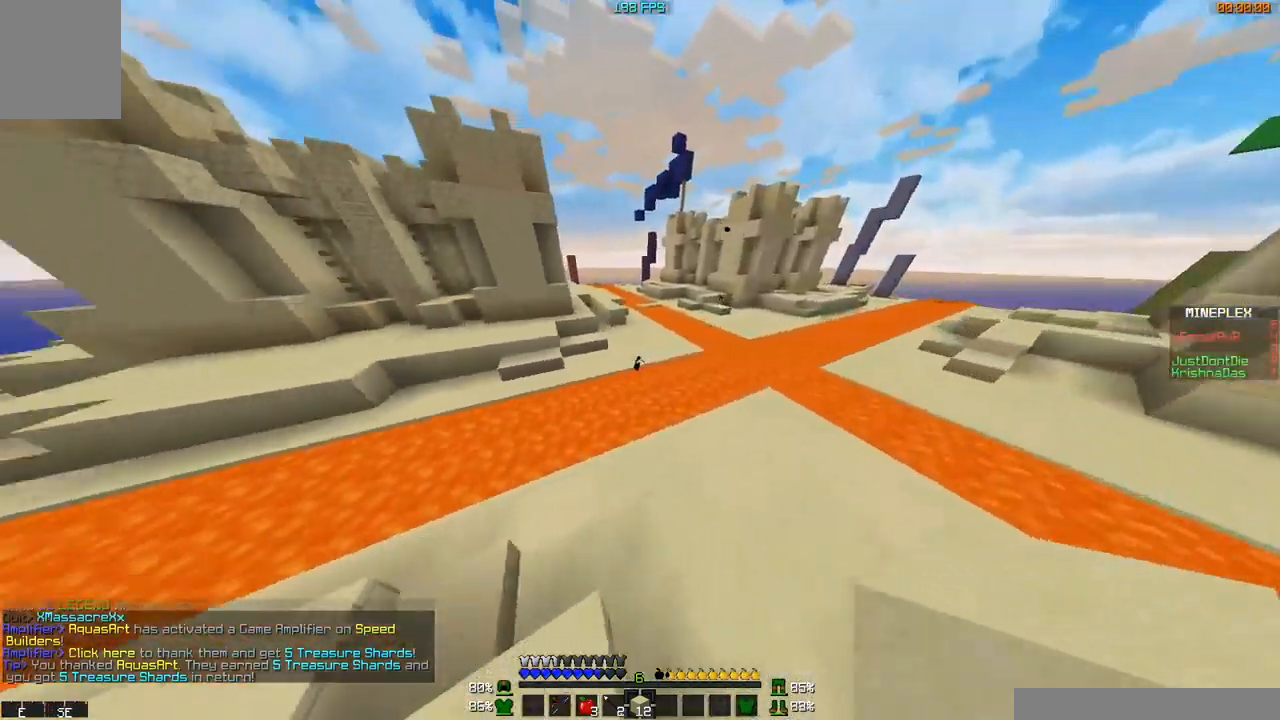
{"keys": [], "mouse": [], "events": [[450, "w", "up"]]}
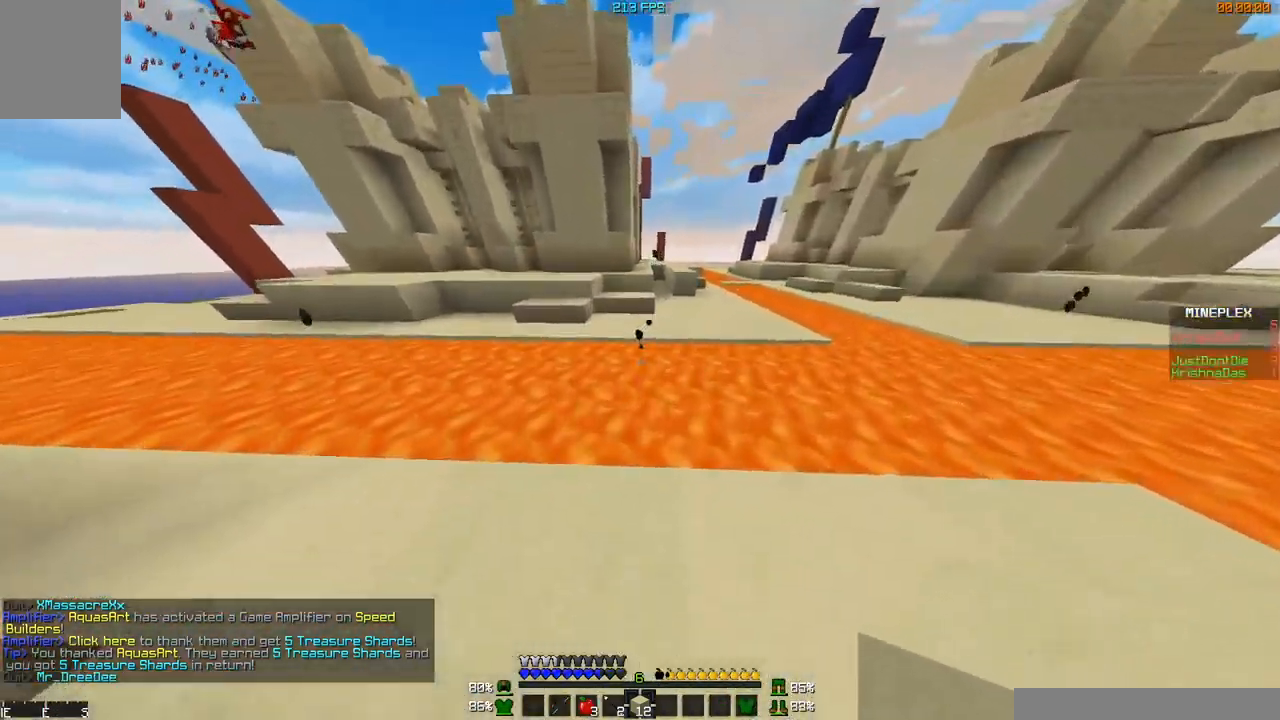
{"keys": [], "mouse": [], "events": [[201, "mouse_right", "down"], [351, "mouse_right", "up"], [351, "s", "down"], [501, "s", "up"]]}
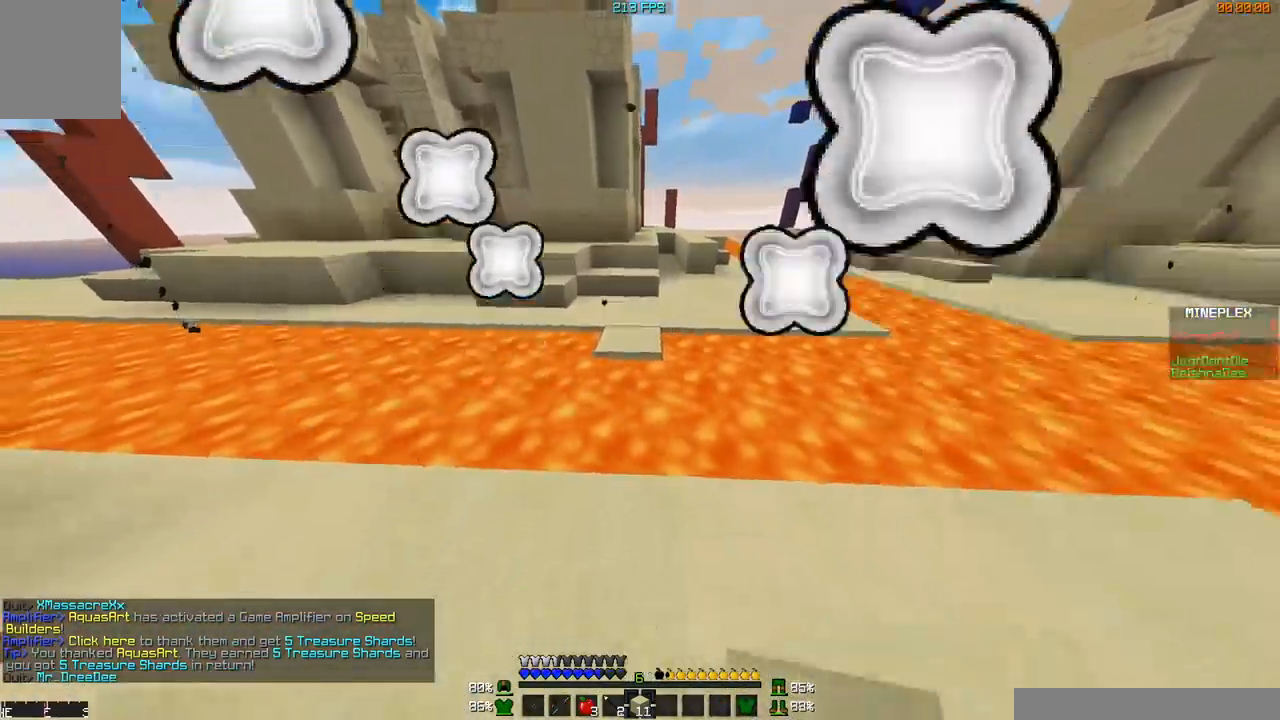
{"keys": ["w"], "mouse": [], "events": [[150, "w", "down"]]}
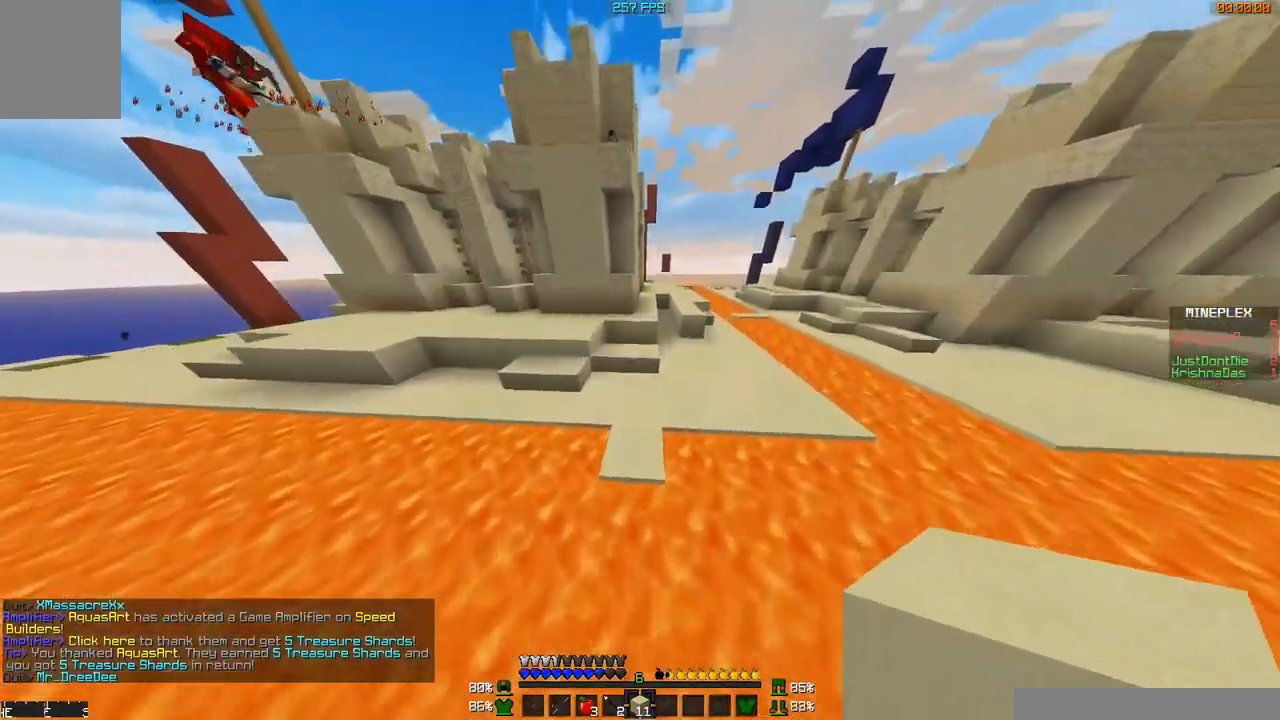
{"keys": ["w"], "mouse": ["left"], "events": [[351, "mouse_left", "down"], [401, "mouse_left", "up"], [501, "mouse_left", "down"]]}
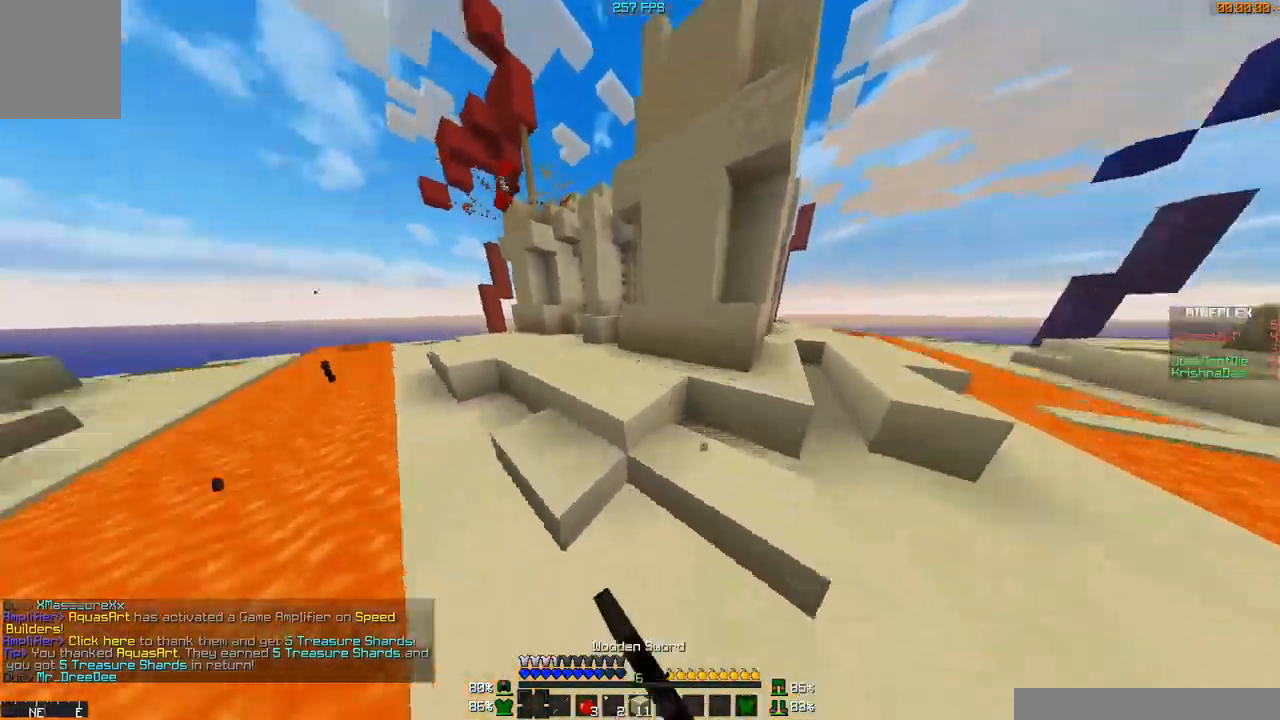
{"keys": ["w"], "mouse": [], "events": [[100, "mouse_left", "up"], [150, "mouse_left", "down"], [267, "mouse_left", "up"], [317, "mouse_right", "down"], [417, "mouse_right", "up"]]}
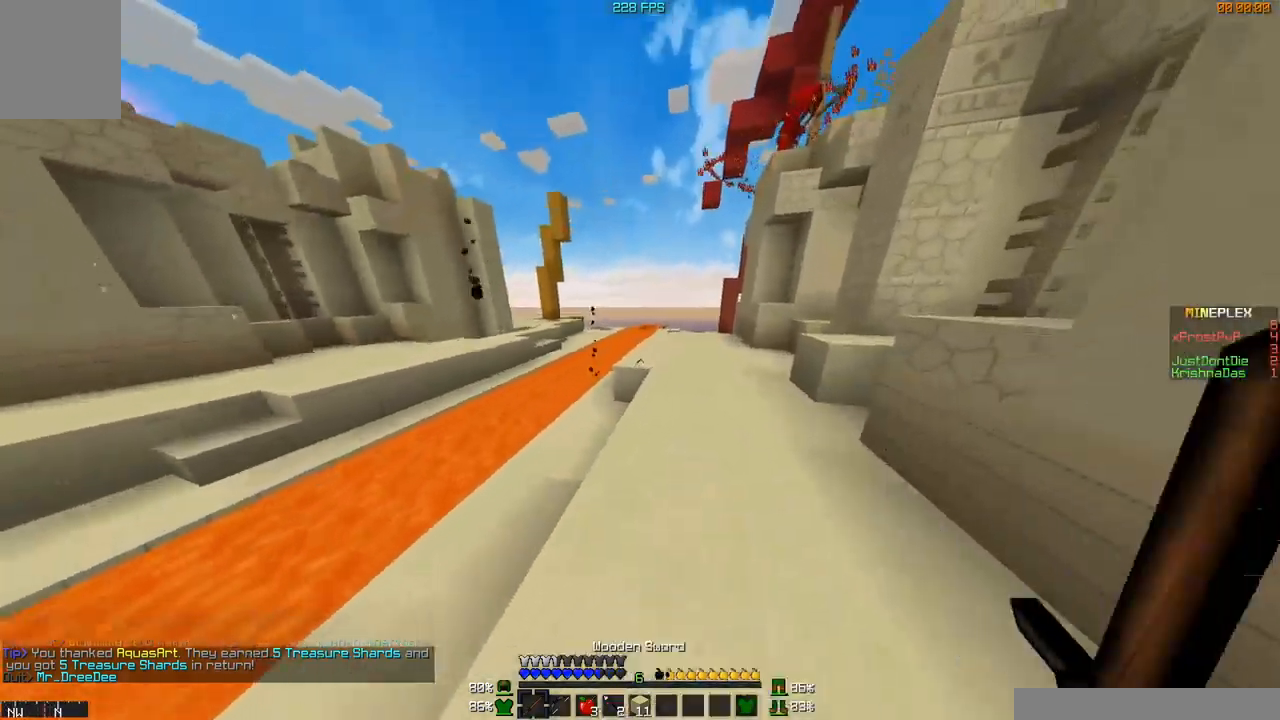
{"keys": ["w"], "mouse": ["left", "right"], "events": [[450, "mouse_right", "down"], [500, "mouse_left", "down"]]}
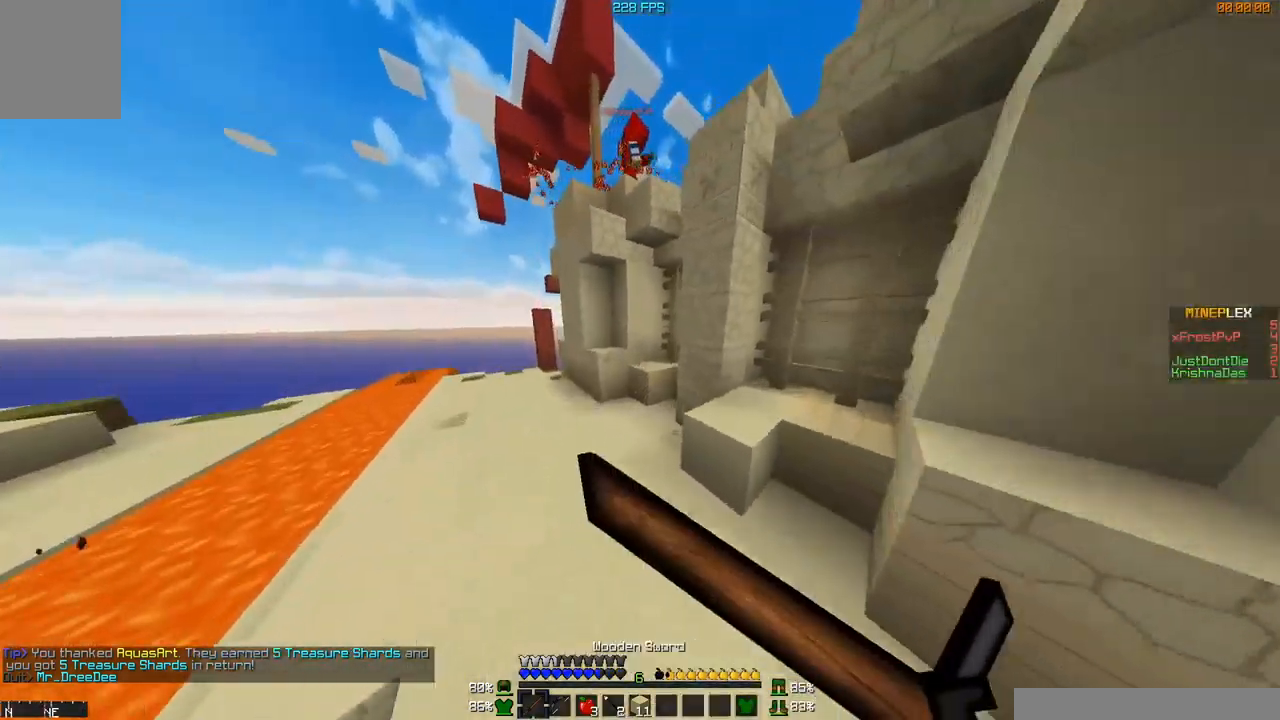
{"keys": ["d", "w"], "mouse": [], "events": [[50, "mouse_left", "up"], [100, "mouse_right", "up"], [351, "w", "up"], [501, "d", "down"], [501, "w", "down"]]}
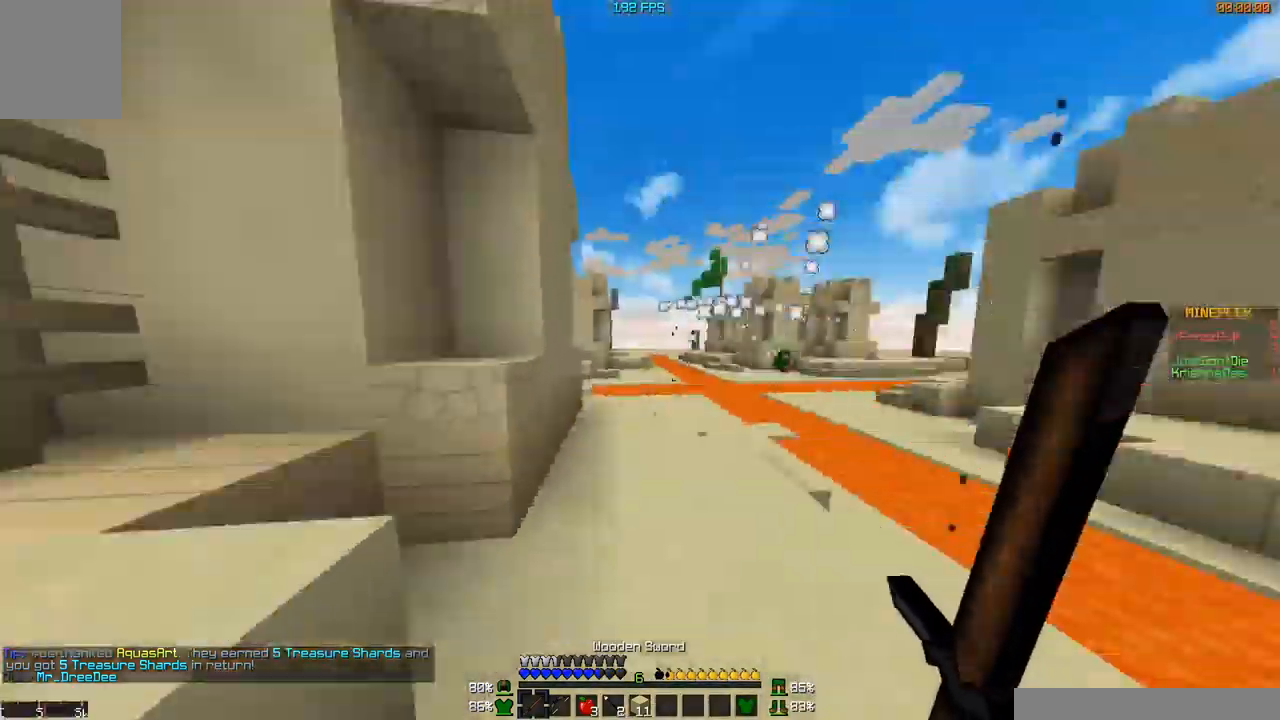
{"keys": ["w"], "mouse": [], "events": [[150, "d", "up"]]}
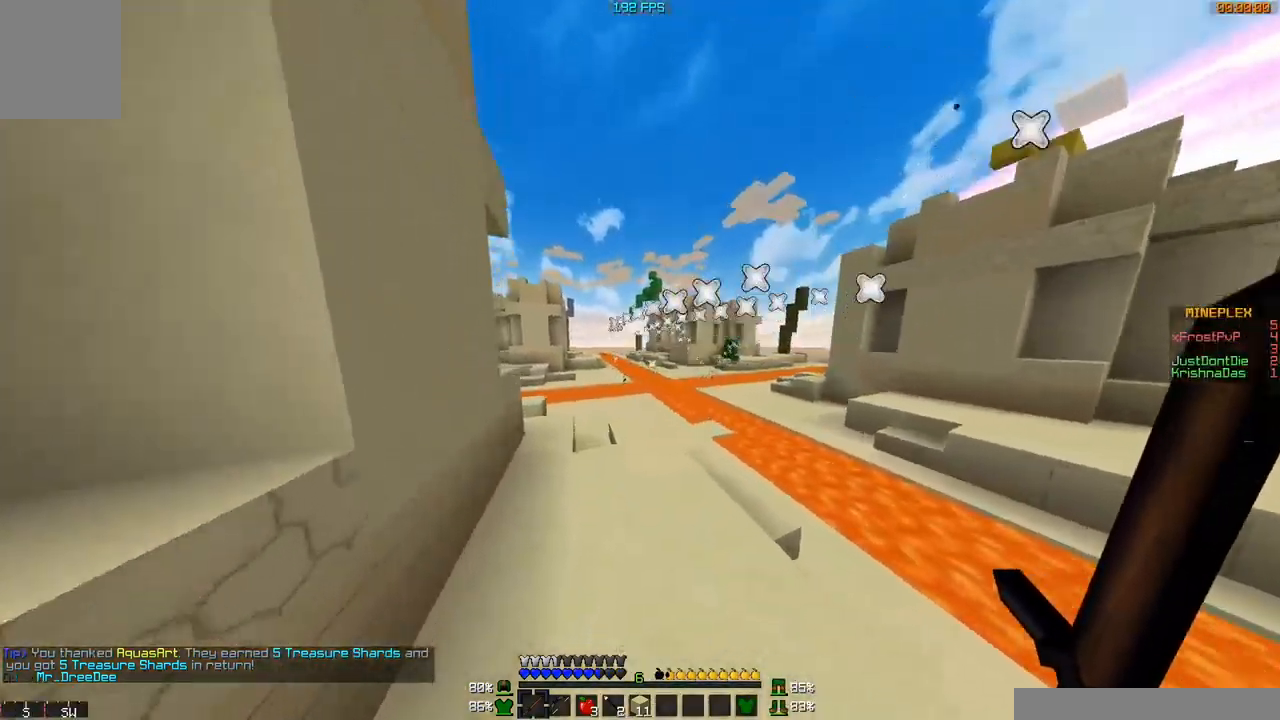
{"keys": ["w"], "mouse": [], "events": []}
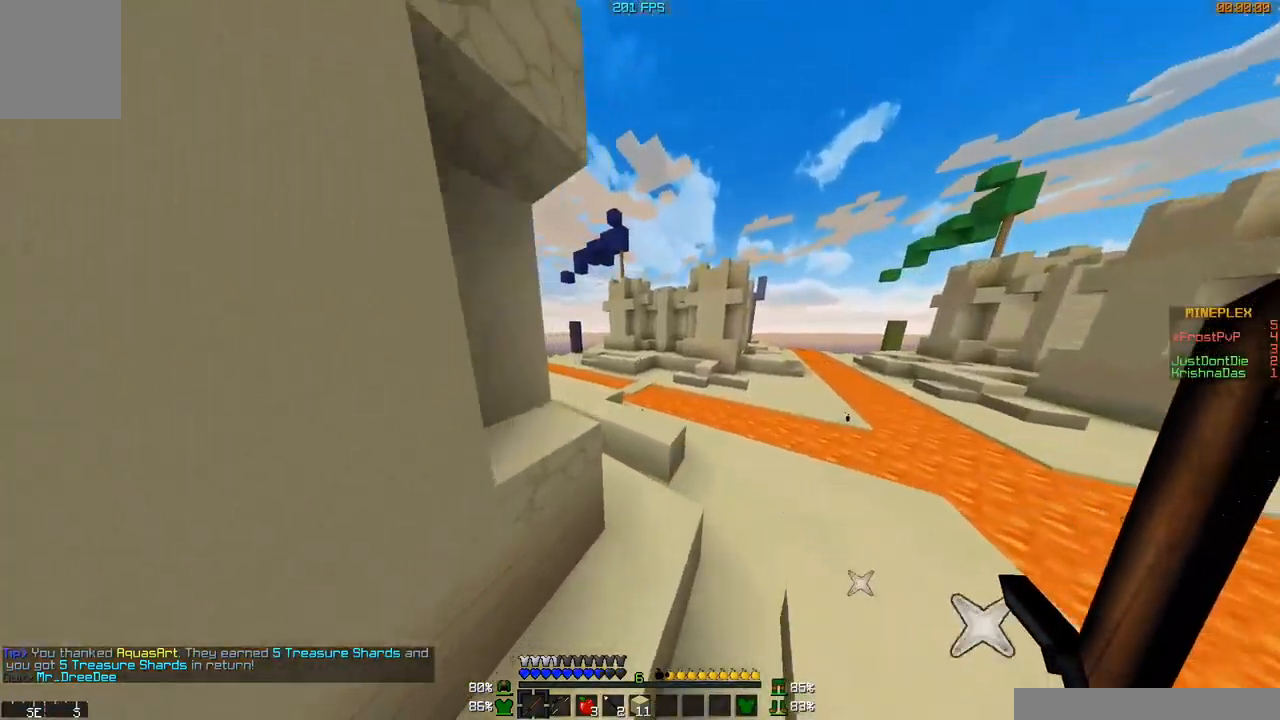
{"keys": ["w"], "mouse": [], "events": []}
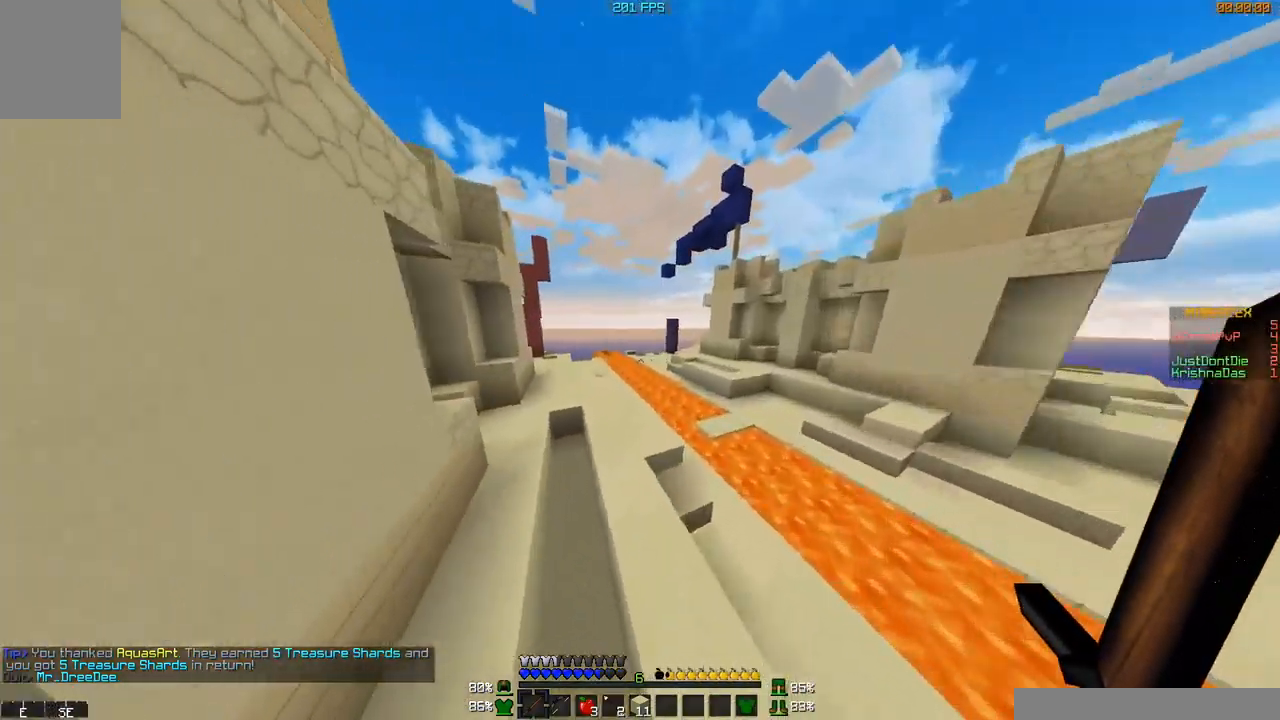
{"keys": ["w"], "mouse": ["left"], "events": [[100, "mouse_left", "down"]]}
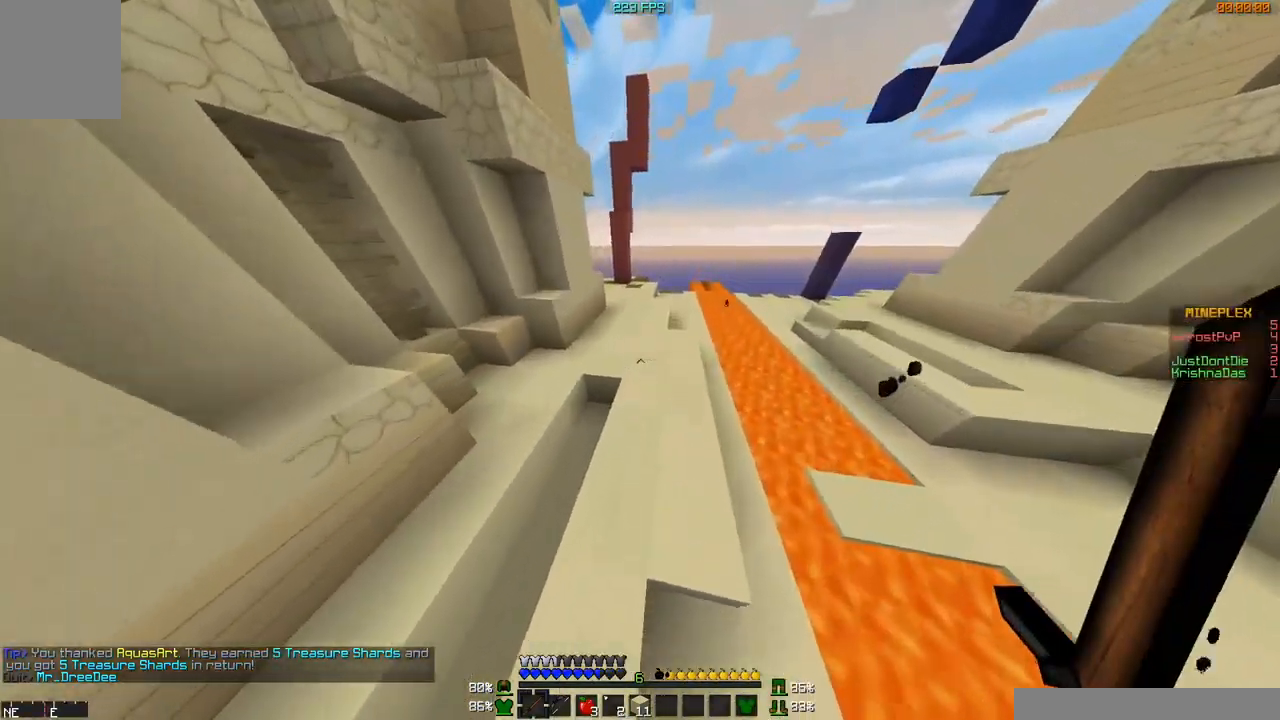
{"keys": ["w"], "mouse": ["left"], "events": [[150, "mouse_left", "up"], [300, "mouse_left", "down"], [400, "mouse_left", "up"], [500, "mouse_left", "down"]]}
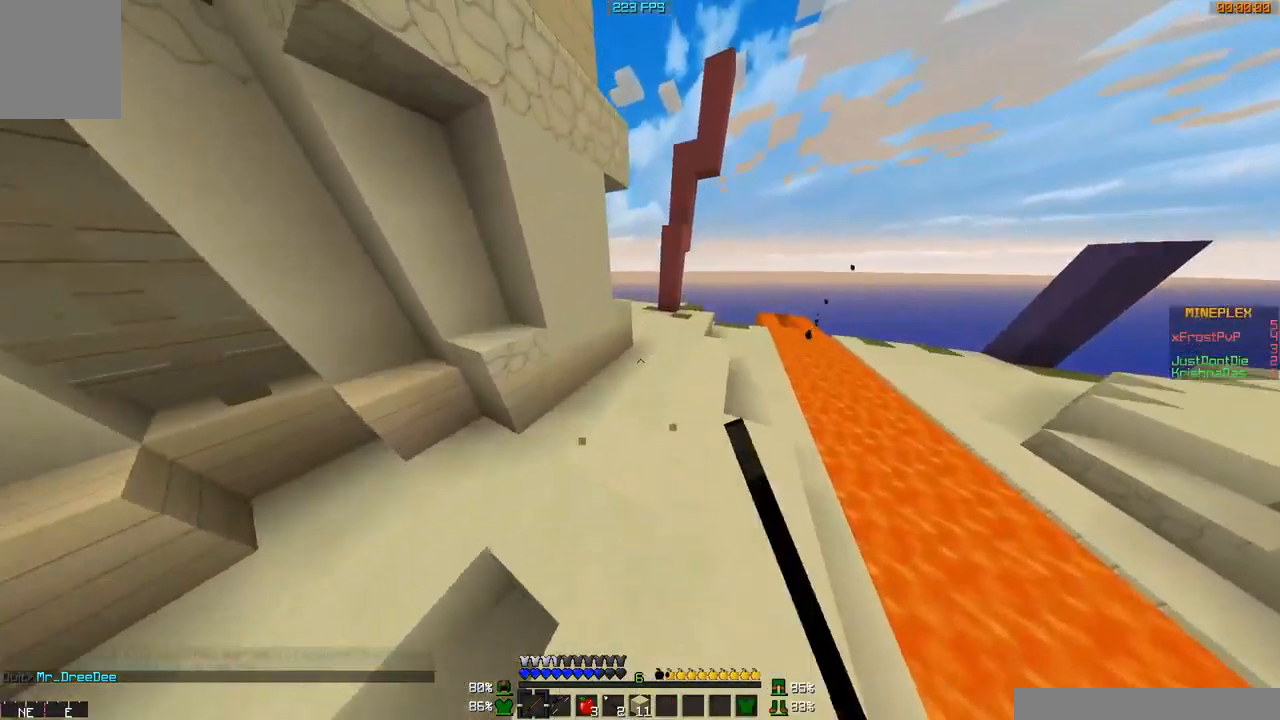
{"keys": ["d", "w"], "mouse": ["left"], "events": [[117, "mouse_left", "up"], [150, "mouse_left", "down"], [250, "d", "down"], [250, "mouse_left", "up"], [300, "mouse_left", "down"], [401, "mouse_left", "up"], [451, "d", "up"], [501, "d", "down"], [501, "mouse_left", "down"]]}
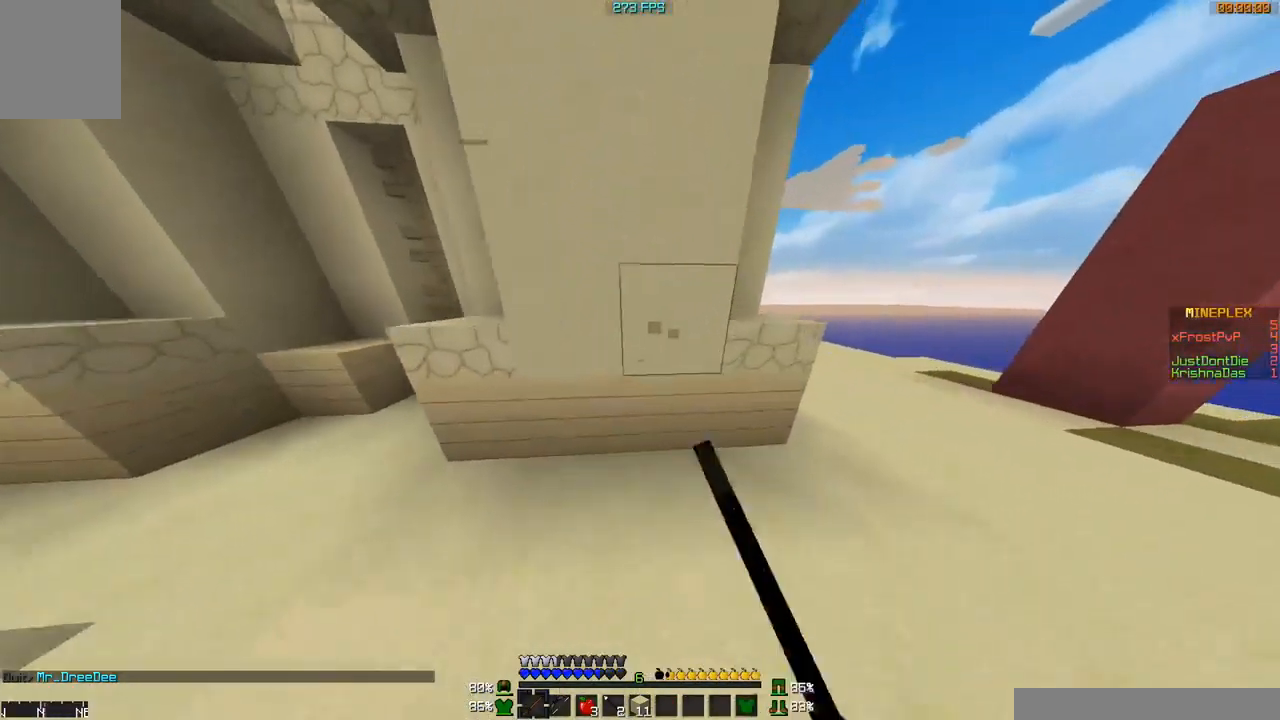
{"keys": ["d", "w"], "mouse": [], "events": [[50, "mouse_left", "up"], [150, "mouse_left", "down"], [250, "mouse_left", "up"], [350, "mouse_left", "down"], [450, "mouse_left", "up"]]}
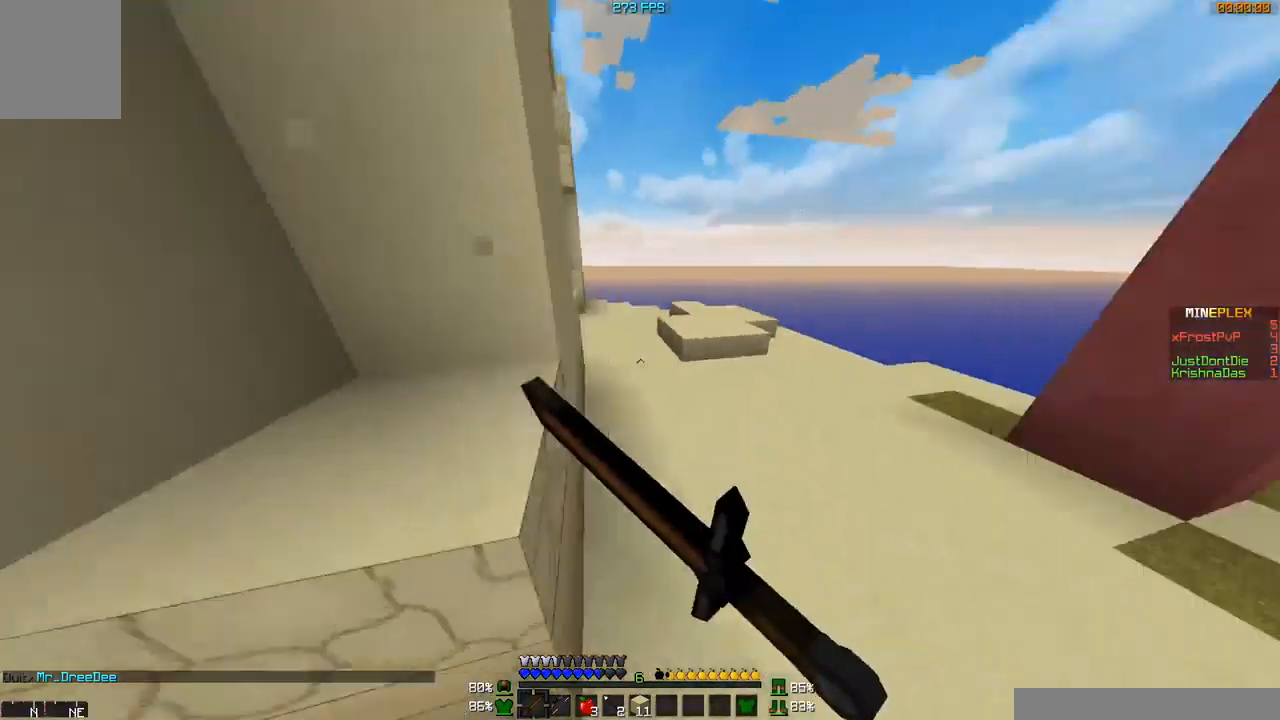
{"keys": ["w"], "mouse": [], "events": [[400, "d", "up"]]}
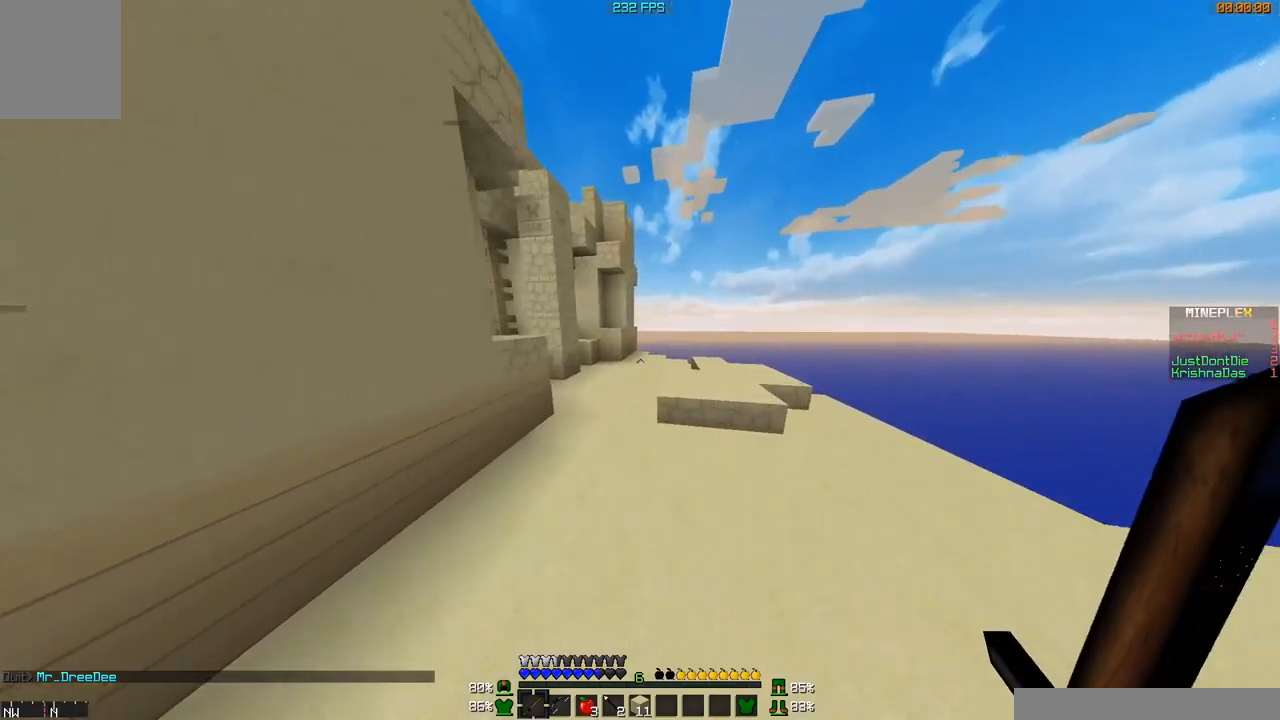
{"keys": ["w"], "mouse": [], "events": []}
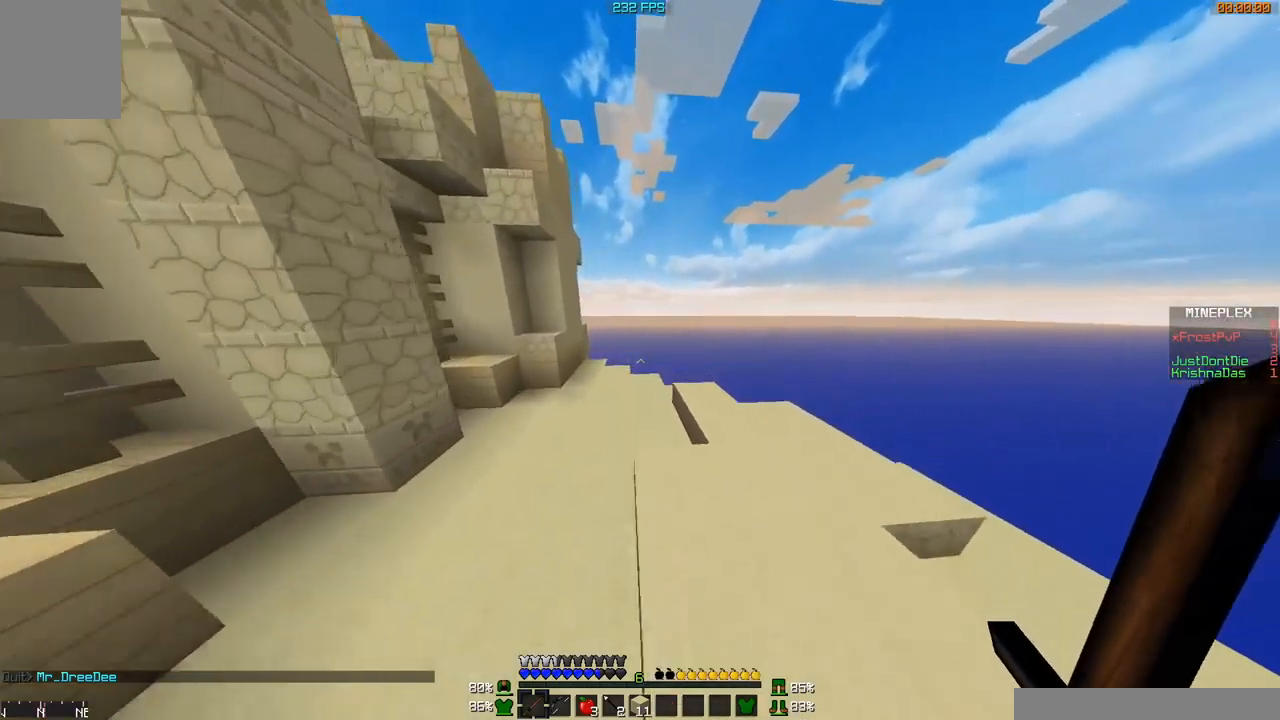
{"keys": ["a", "w"], "mouse": [], "events": [[351, "a", "down"]]}
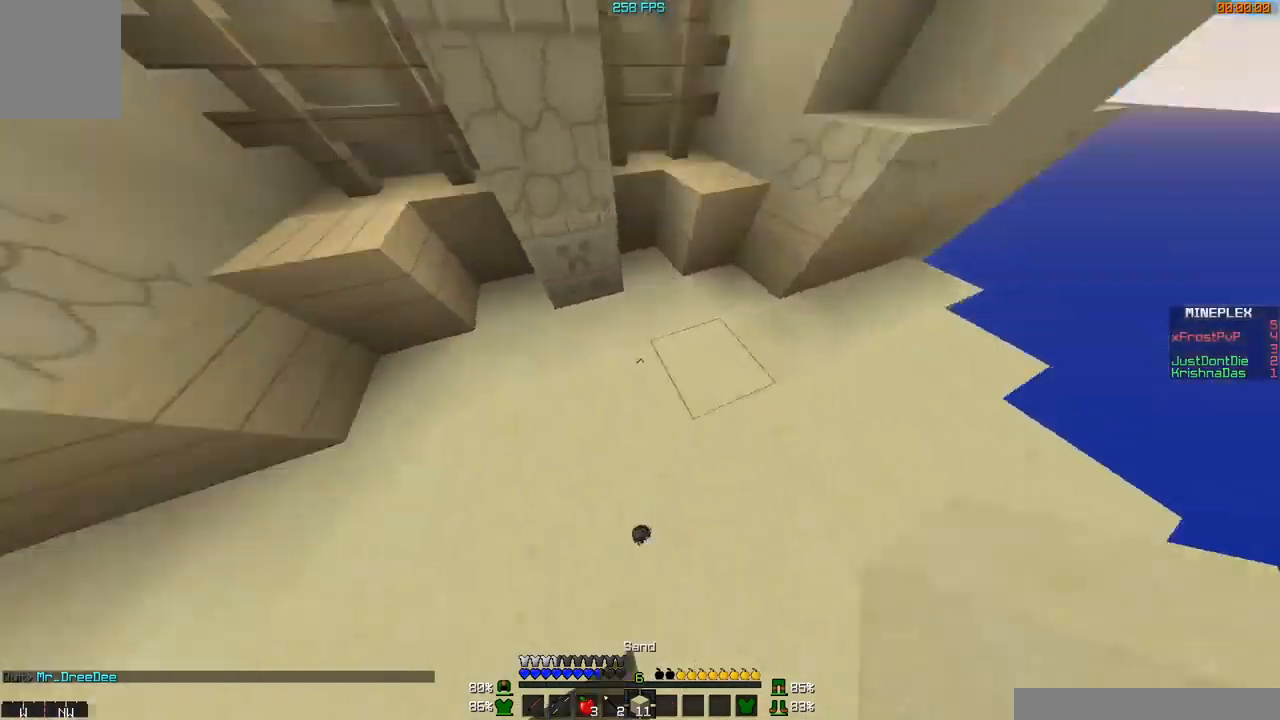
{"keys": ["d", "w"], "mouse": ["right"], "events": [[117, "mouse_right", "down"], [301, "mouse_right", "up"], [367, "a", "up"], [417, "mouse_right", "down"], [467, "d", "down"]]}
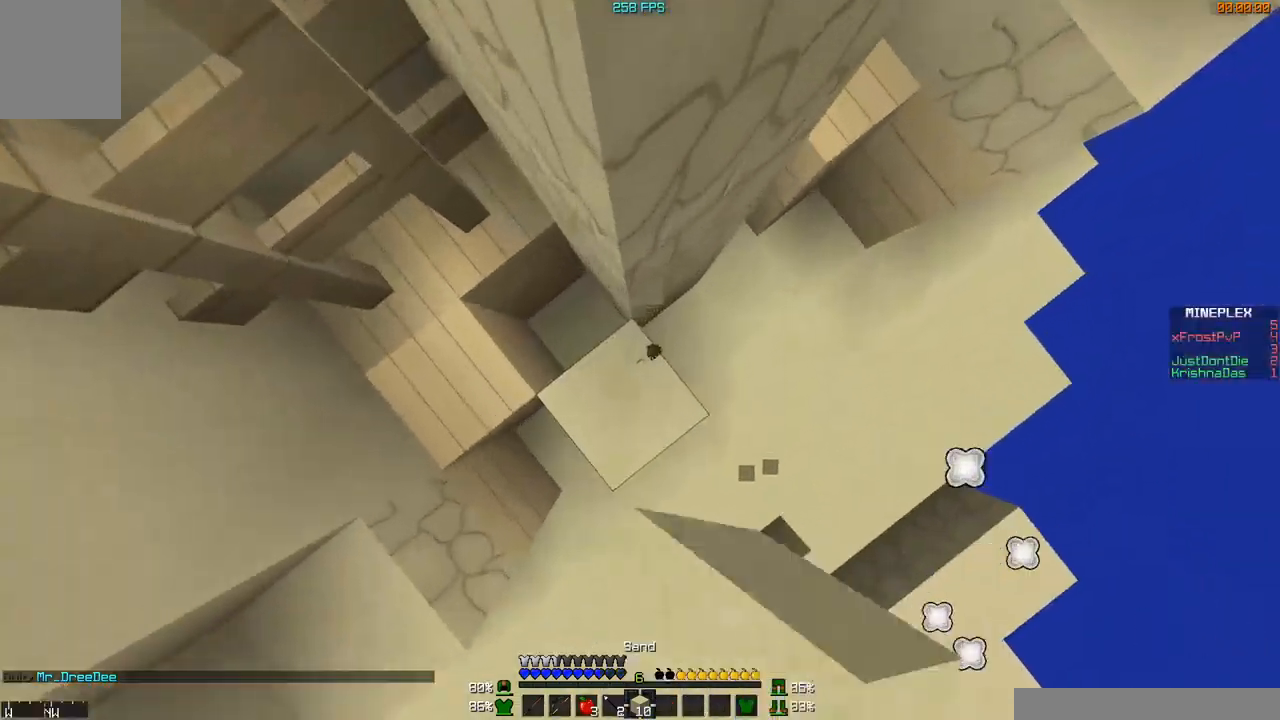
{"keys": ["a", "w"], "mouse": ["right"], "events": [[16, "mouse_right", "up"], [117, "mouse_right", "down"], [217, "d", "up"], [217, "mouse_right", "up"], [317, "a", "down"], [317, "mouse_right", "down"], [417, "mouse_right", "up"], [467, "mouse_right", "down"]]}
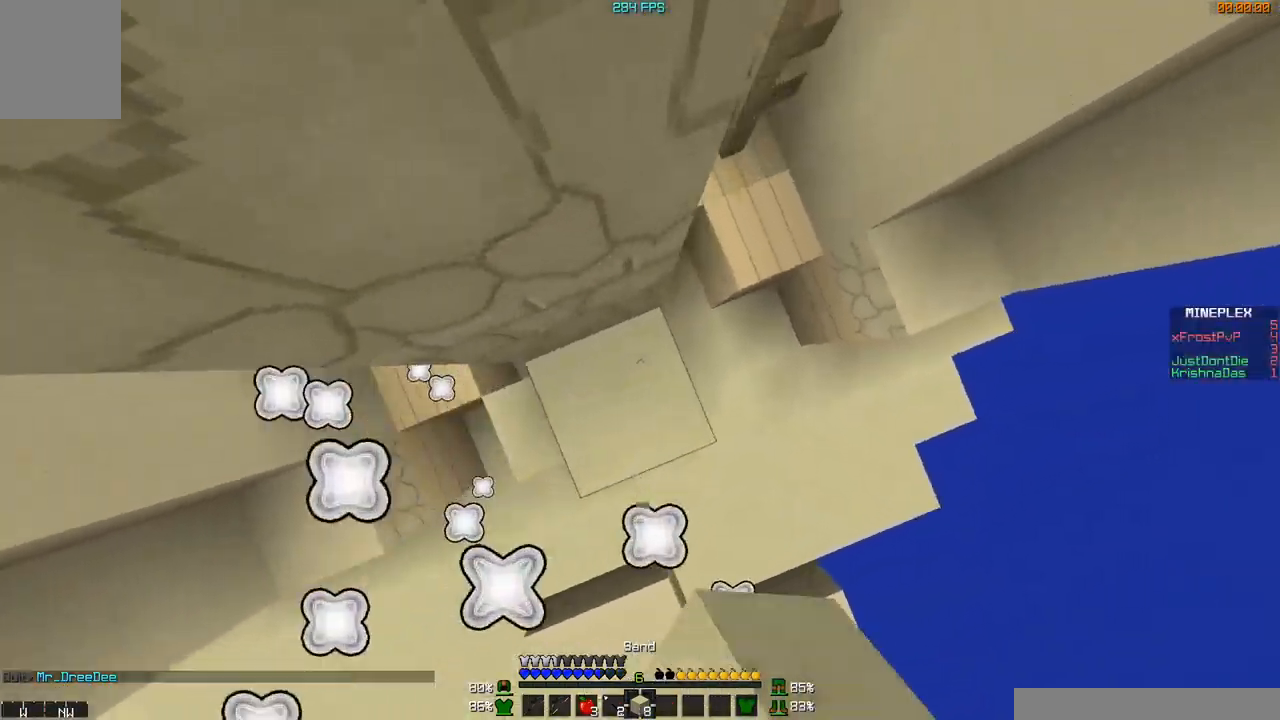
{"keys": ["w"], "mouse": [], "events": [[67, "mouse_right", "up"], [117, "mouse_right", "down"], [217, "mouse_right", "up"], [267, "mouse_right", "down"], [317, "mouse_right", "up"], [367, "a", "up"], [417, "mouse_right", "down"], [467, "mouse_right", "up"]]}
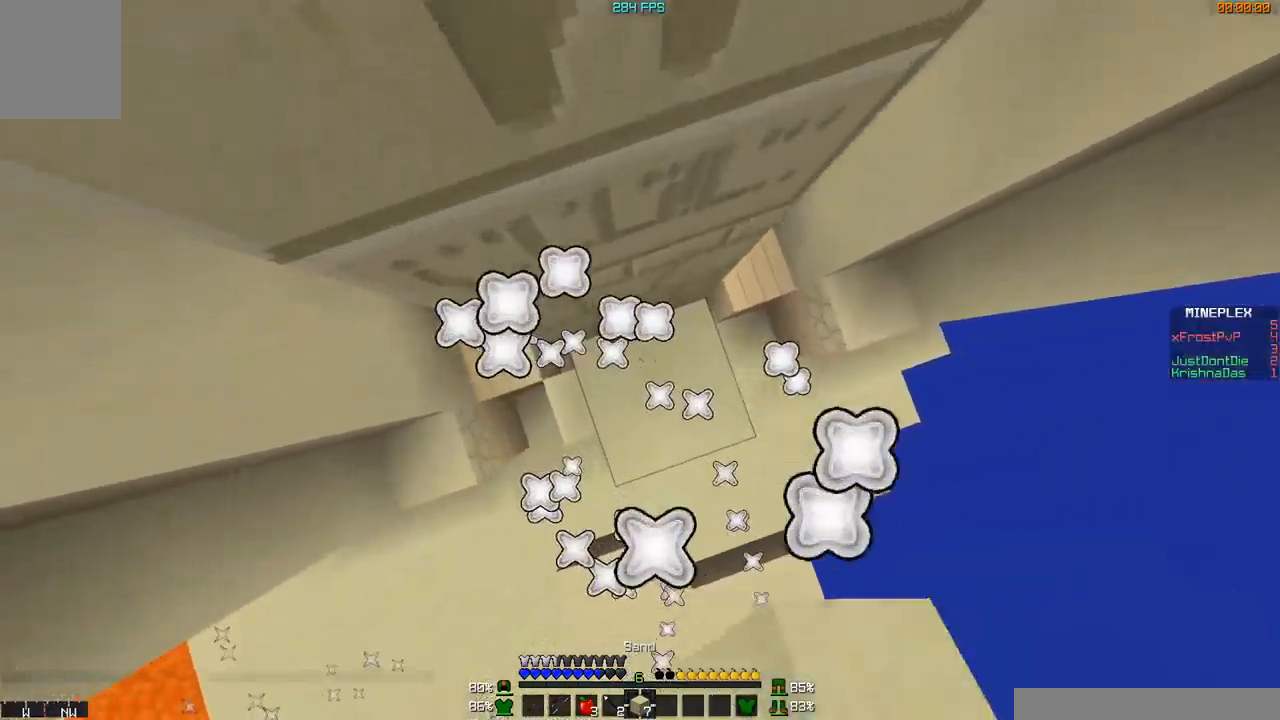
{"keys": ["a", "w"], "mouse": ["right"], "events": [[16, "mouse_right", "down"], [117, "mouse_right", "up"], [167, "mouse_right", "down"], [267, "mouse_right", "up"], [317, "mouse_right", "down"], [417, "mouse_right", "up"], [467, "a", "down"], [467, "mouse_right", "down"]]}
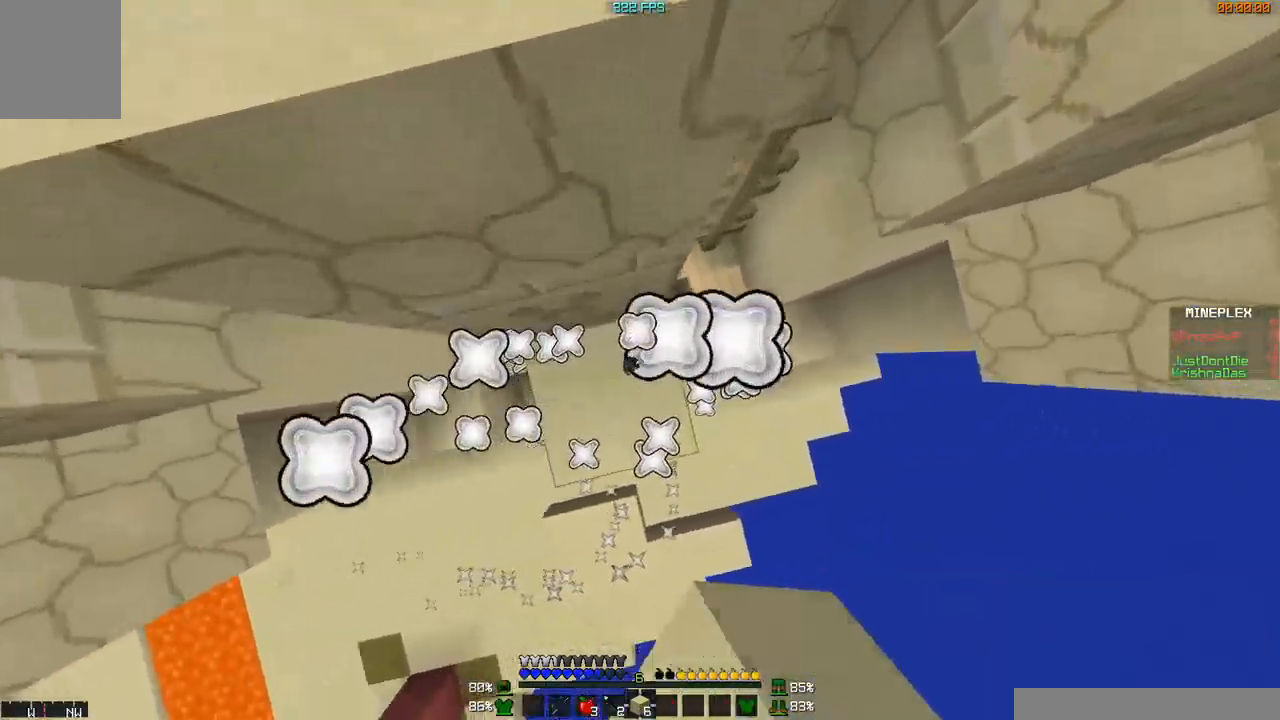
{"keys": ["w"], "mouse": [], "events": [[167, "a", "up"], [267, "mouse_right", "up"], [317, "mouse_right", "down"], [367, "a", "down"], [417, "mouse_right", "up"], [467, "a", "up"]]}
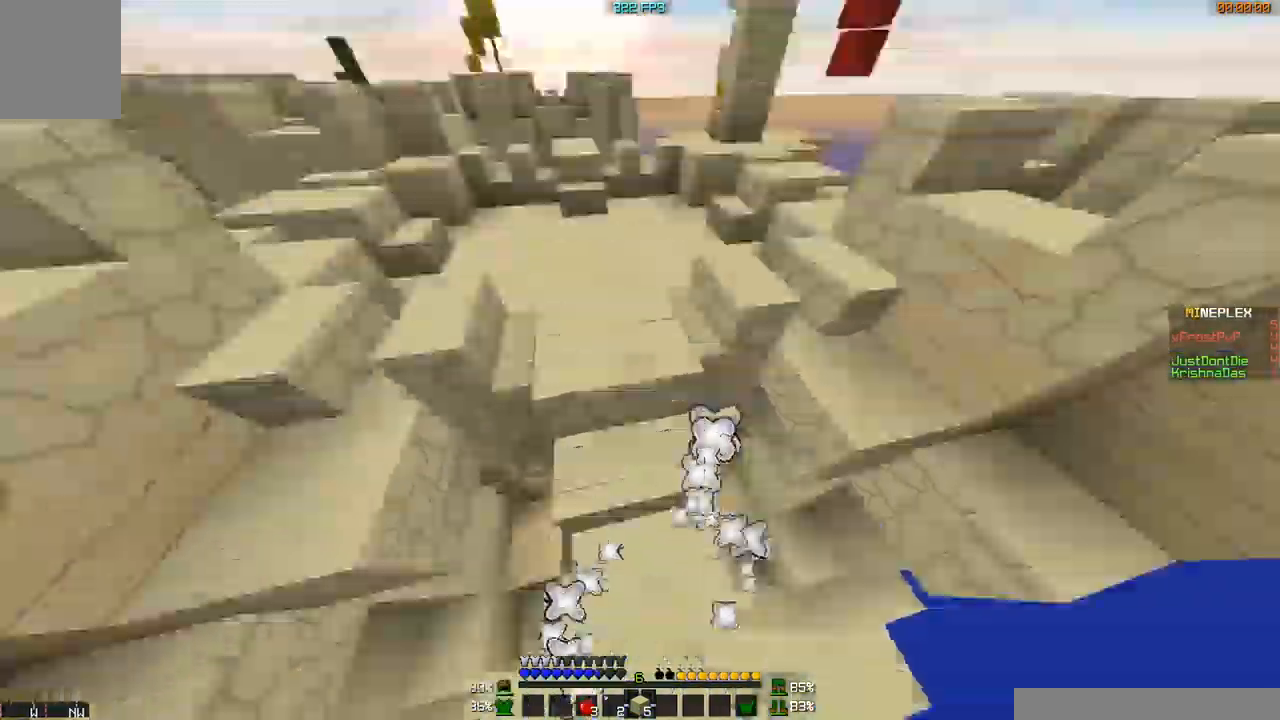
{"keys": ["w"], "mouse": [], "events": []}
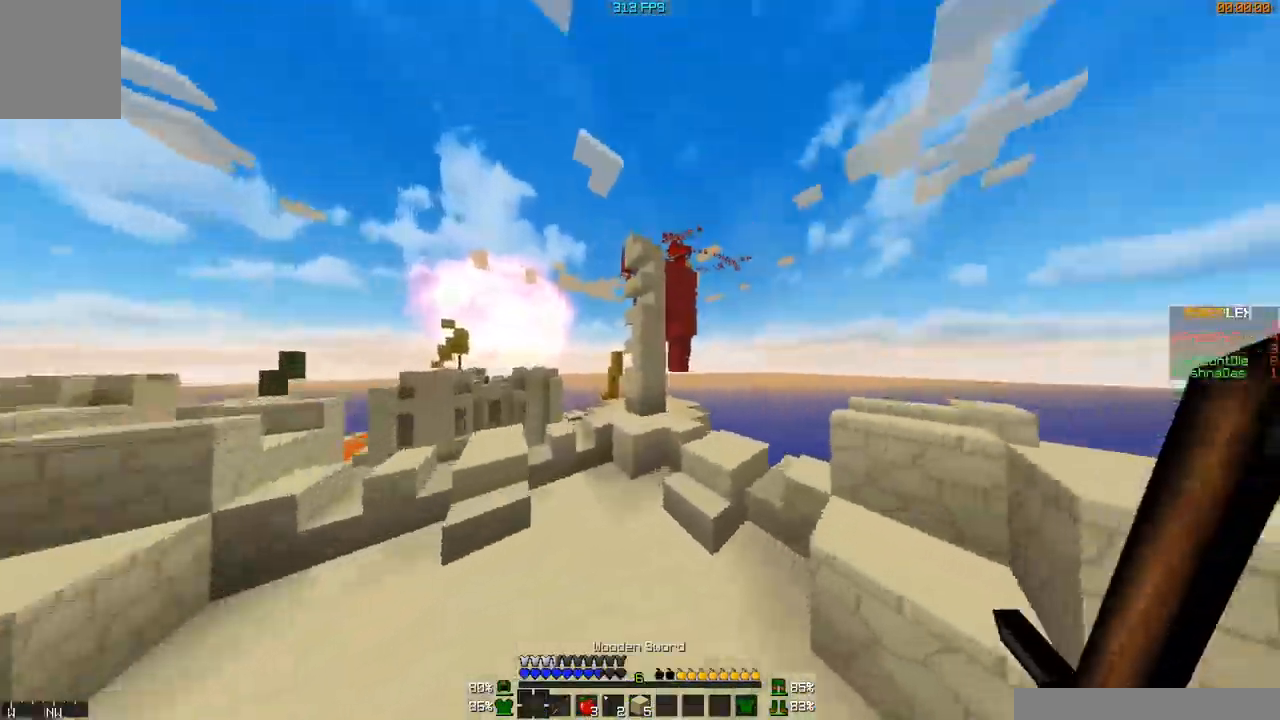
{"keys": ["a", "w"], "mouse": [], "events": [[117, "d", "down"], [217, "d", "up"], [317, "a", "down"]]}
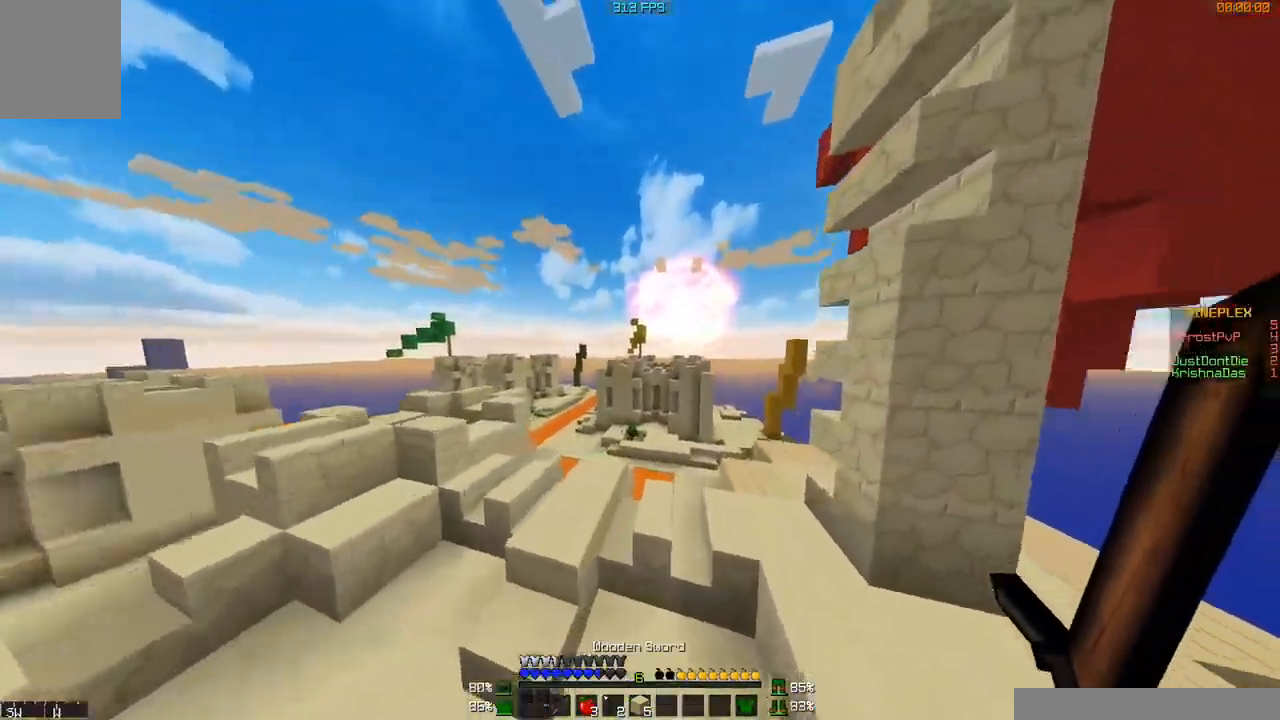
{"keys": ["d", "w"], "mouse": [], "events": [[167, "a", "up"], [267, "d", "down"]]}
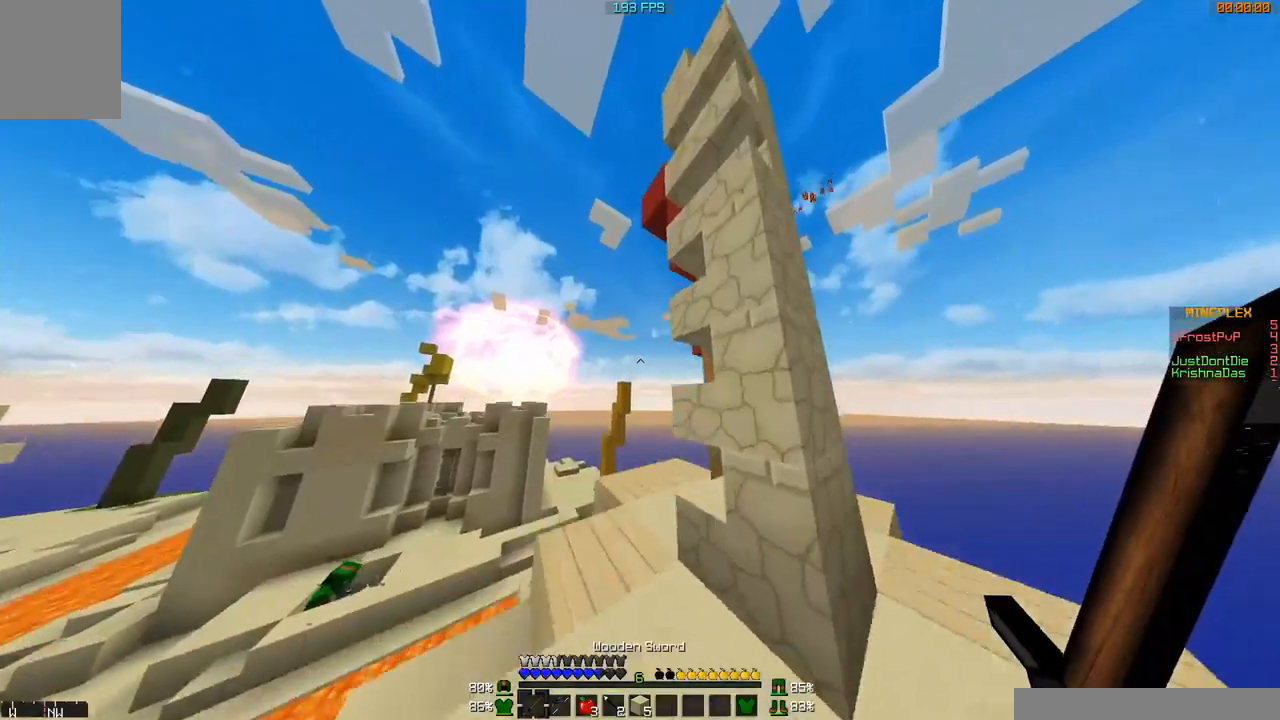
{"keys": ["d"], "mouse": [], "events": [[216, "w", "up"]]}